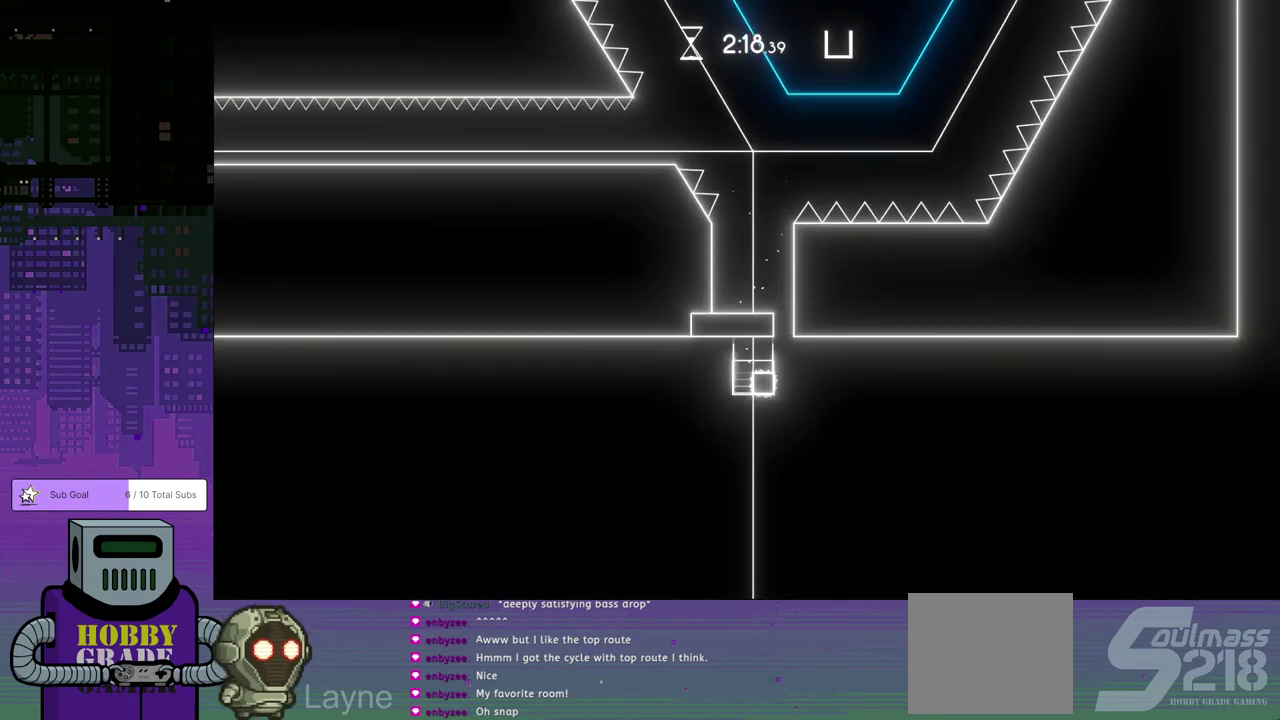
Gameplay with a controller (PlayStation layout); each line is a JSON object with the inputs held at the frame after it. "events" lists button and stick changes between this image and that frame as [ms after this image, input, new state], when the widget could be followed in between. Not read: L1 L2 R1 R2 R3 right_stick.
{"buttons": ["DPAD_RIGHT"], "left_stick": "center", "events": []}
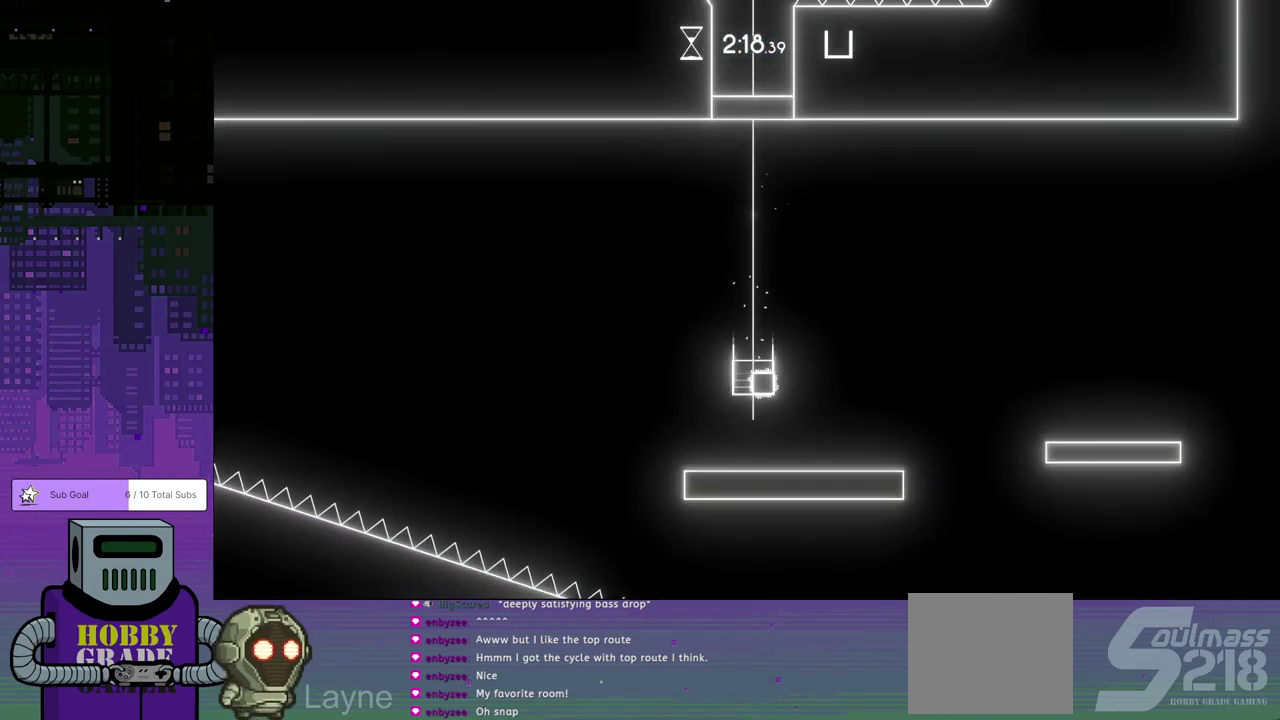
{"buttons": ["CROSS", "DPAD_DOWN", "DPAD_RIGHT"], "left_stick": "center", "events": [[83, "DPAD_DOWN", "down"], [467, "CROSS", "down"]]}
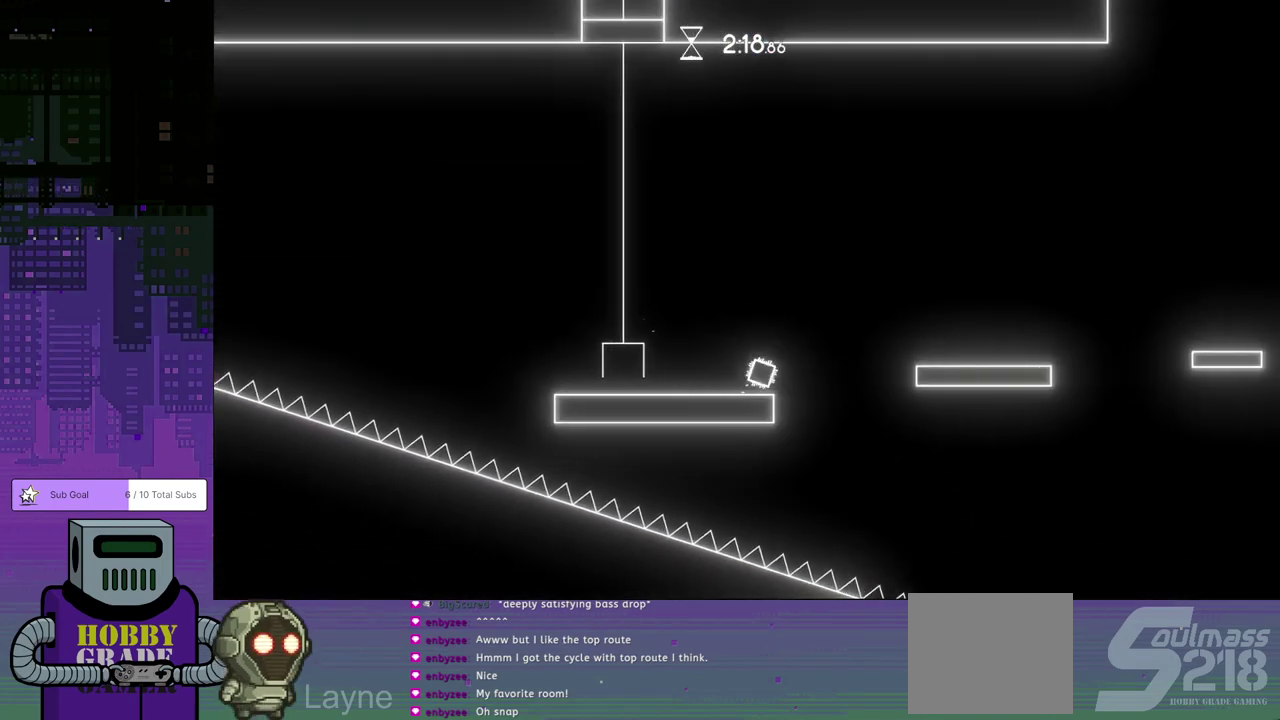
{"buttons": ["DPAD_DOWN", "DPAD_RIGHT"], "left_stick": "center", "events": [[483, "CROSS", "up"]]}
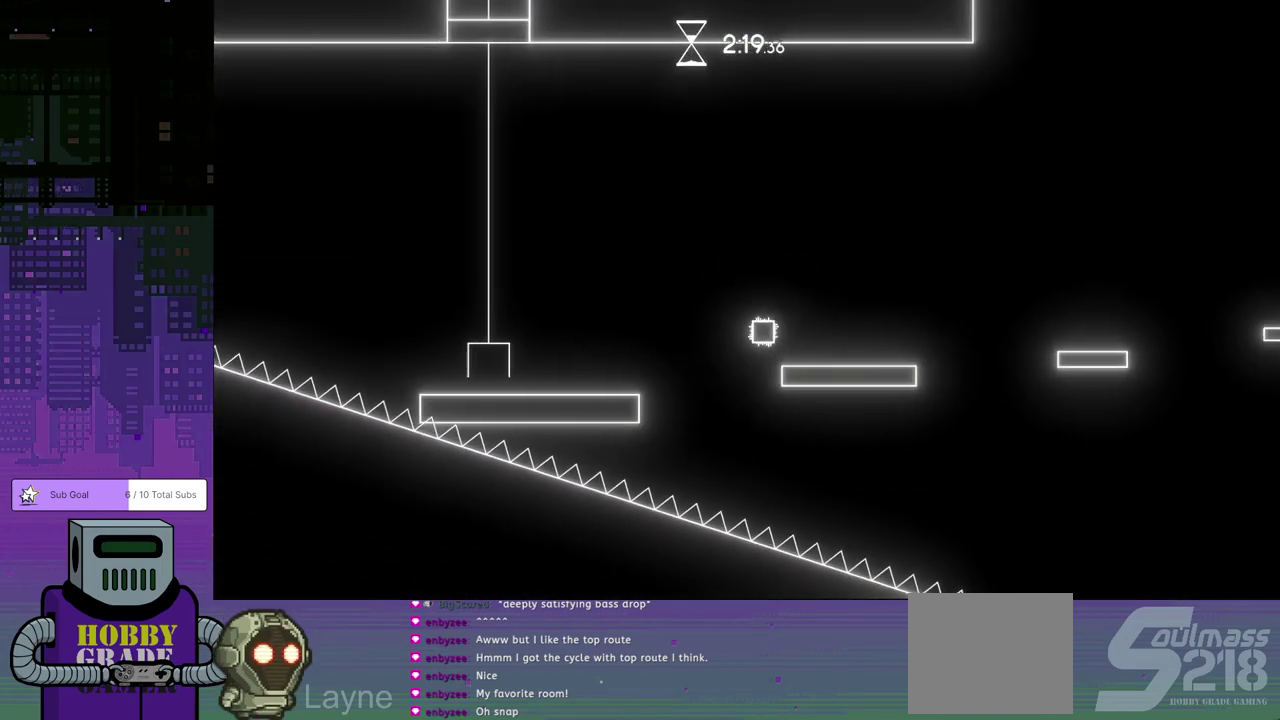
{"buttons": ["CROSS", "DPAD_DOWN", "DPAD_RIGHT"], "left_stick": "center", "events": [[267, "DPAD_DOWN", "up"], [450, "DPAD_DOWN", "down"], [467, "CROSS", "down"]]}
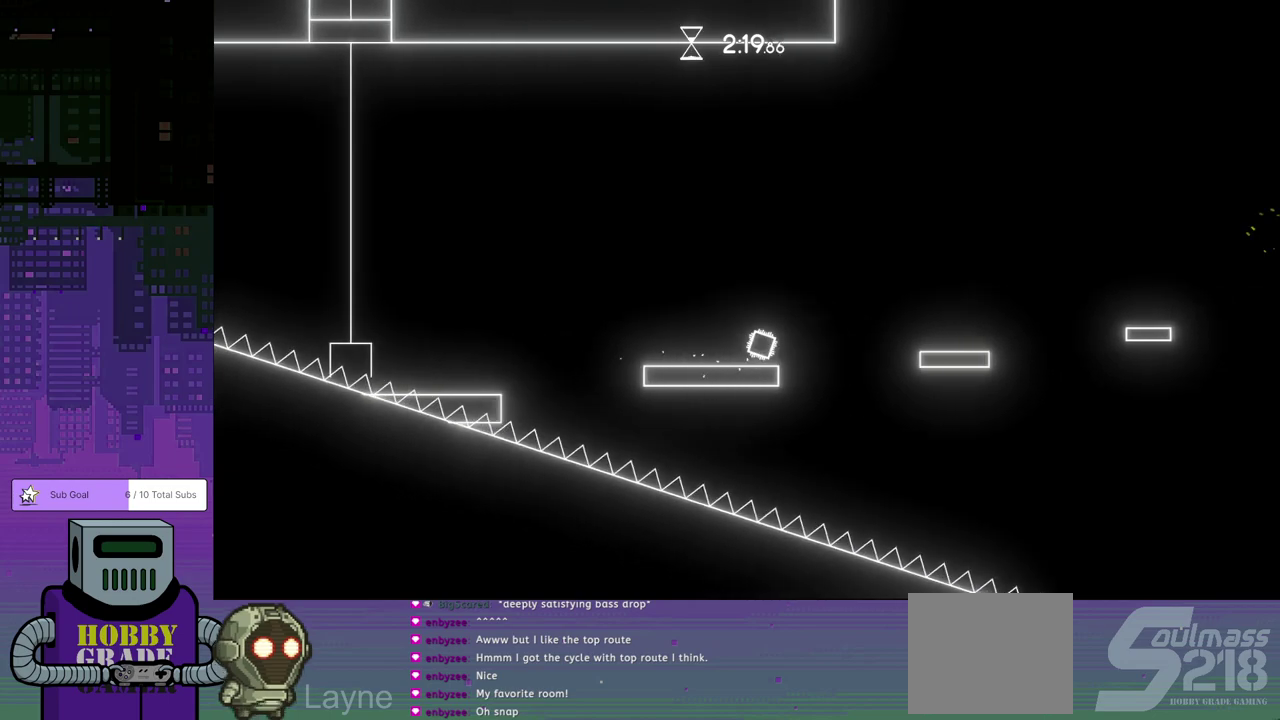
{"buttons": ["DPAD_DOWN", "DPAD_RIGHT"], "left_stick": "center", "events": [[483, "CROSS", "up"]]}
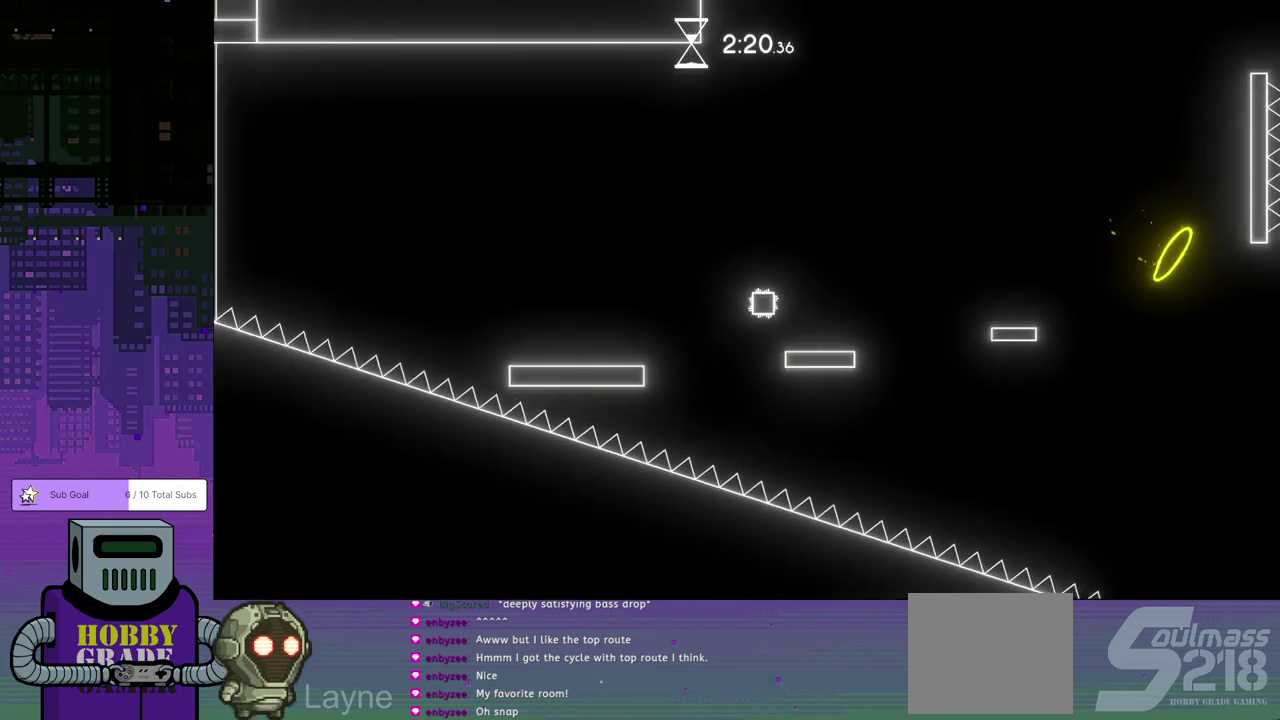
{"buttons": ["CROSS", "DPAD_DOWN", "DPAD_RIGHT"], "left_stick": "center", "events": [[200, "CROSS", "down"]]}
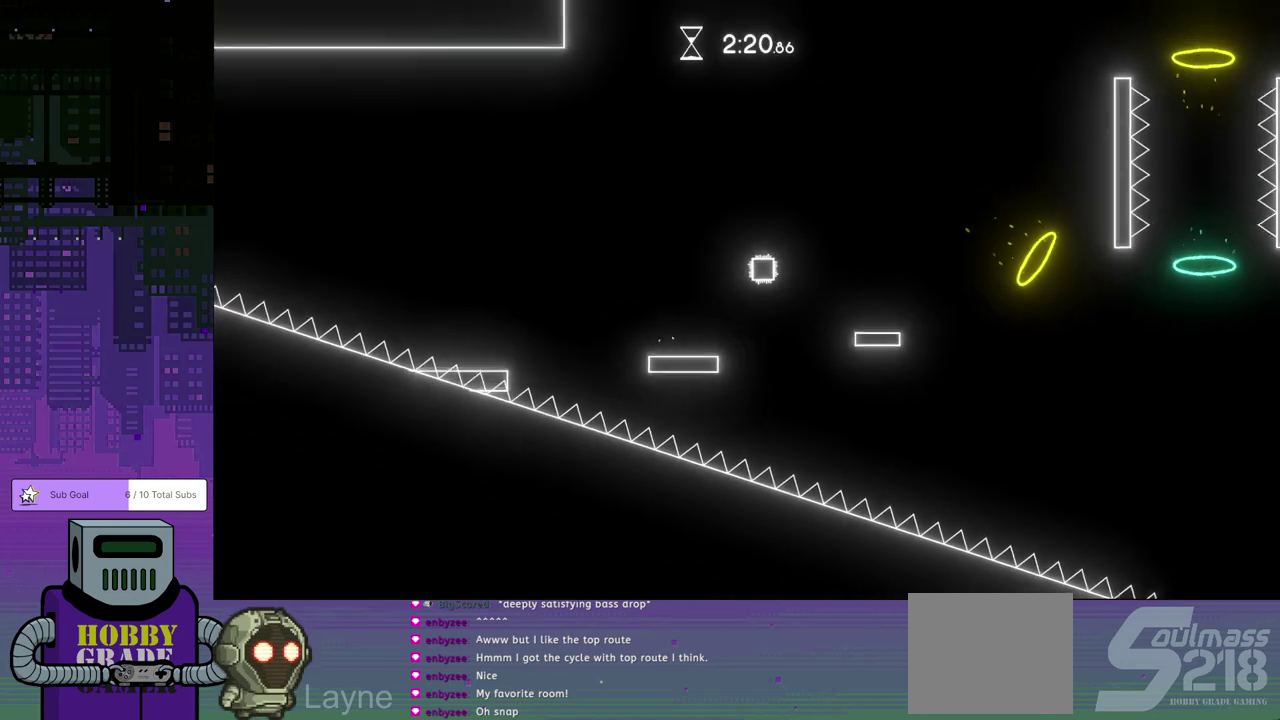
{"buttons": ["CROSS", "DPAD_DOWN", "DPAD_RIGHT"], "left_stick": "center", "events": [[133, "CROSS", "up"], [400, "CROSS", "down"]]}
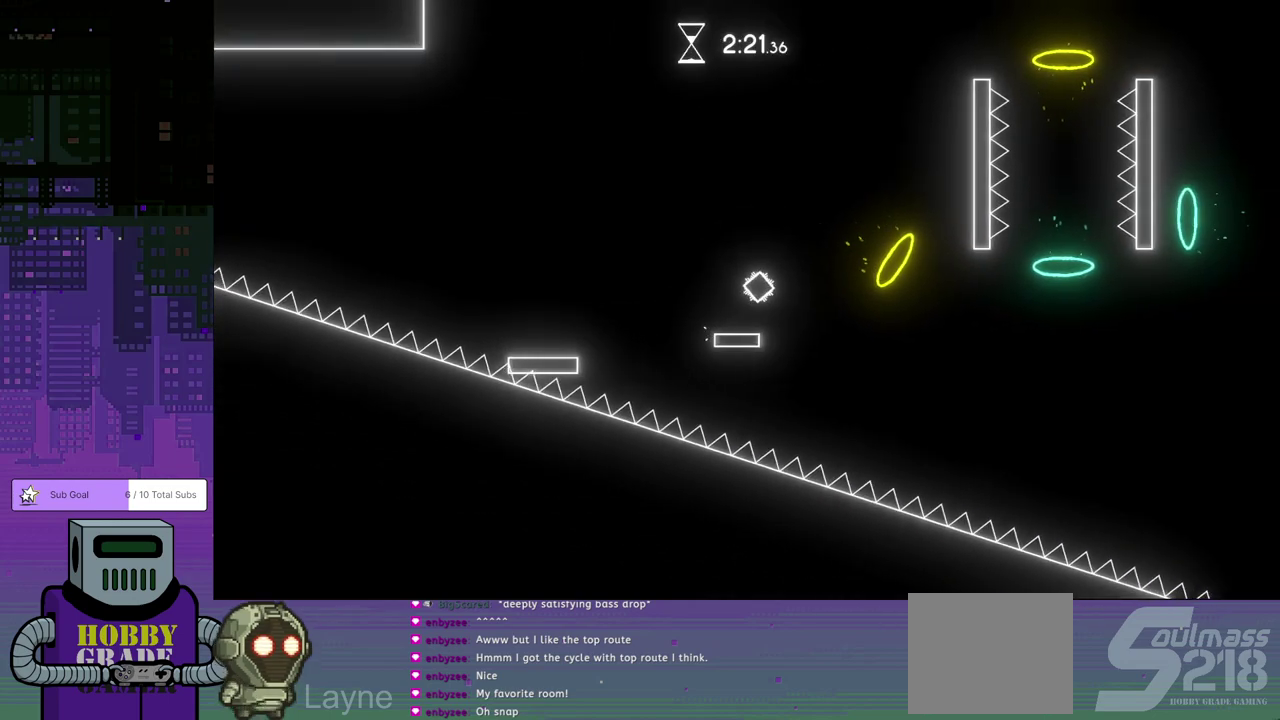
{"buttons": ["DPAD_DOWN", "DPAD_RIGHT"], "left_stick": "center", "events": [[333, "CROSS", "up"]]}
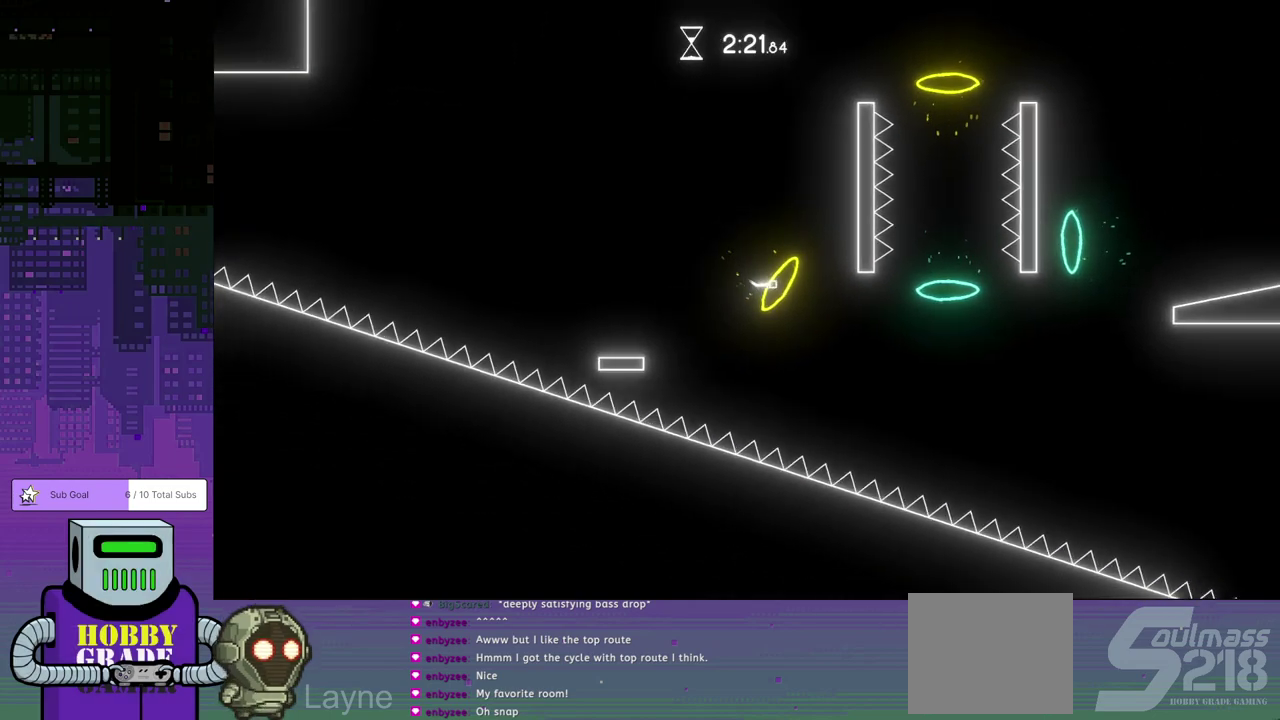
{"buttons": ["DPAD_DOWN", "DPAD_RIGHT"], "left_stick": "center", "events": []}
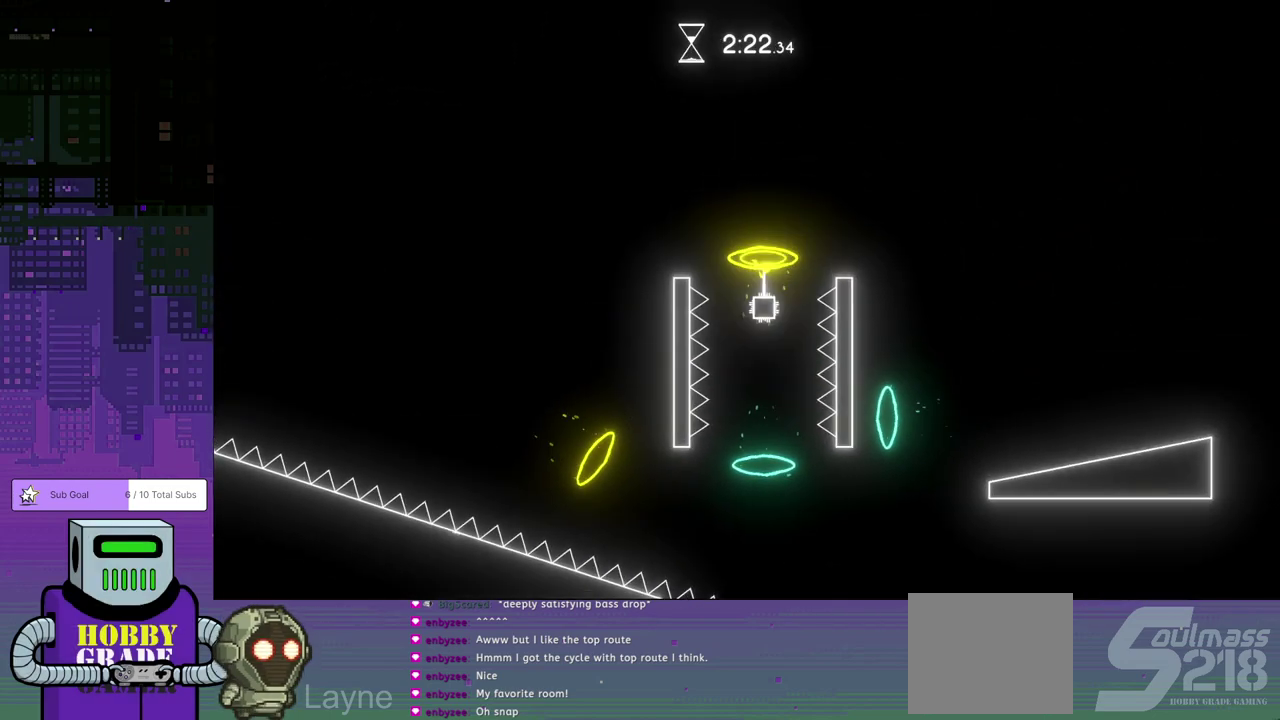
{"buttons": ["DPAD_DOWN", "DPAD_RIGHT"], "left_stick": "center", "events": []}
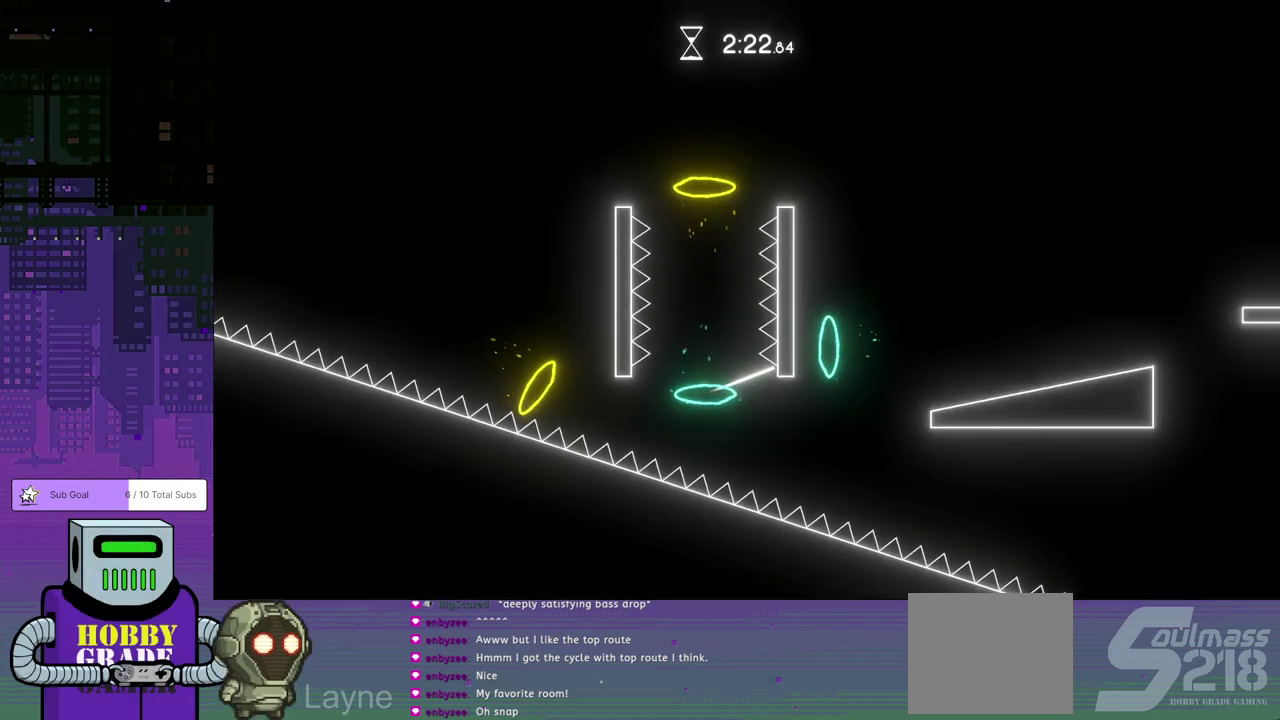
{"buttons": ["DPAD_DOWN", "DPAD_RIGHT"], "left_stick": "center", "events": []}
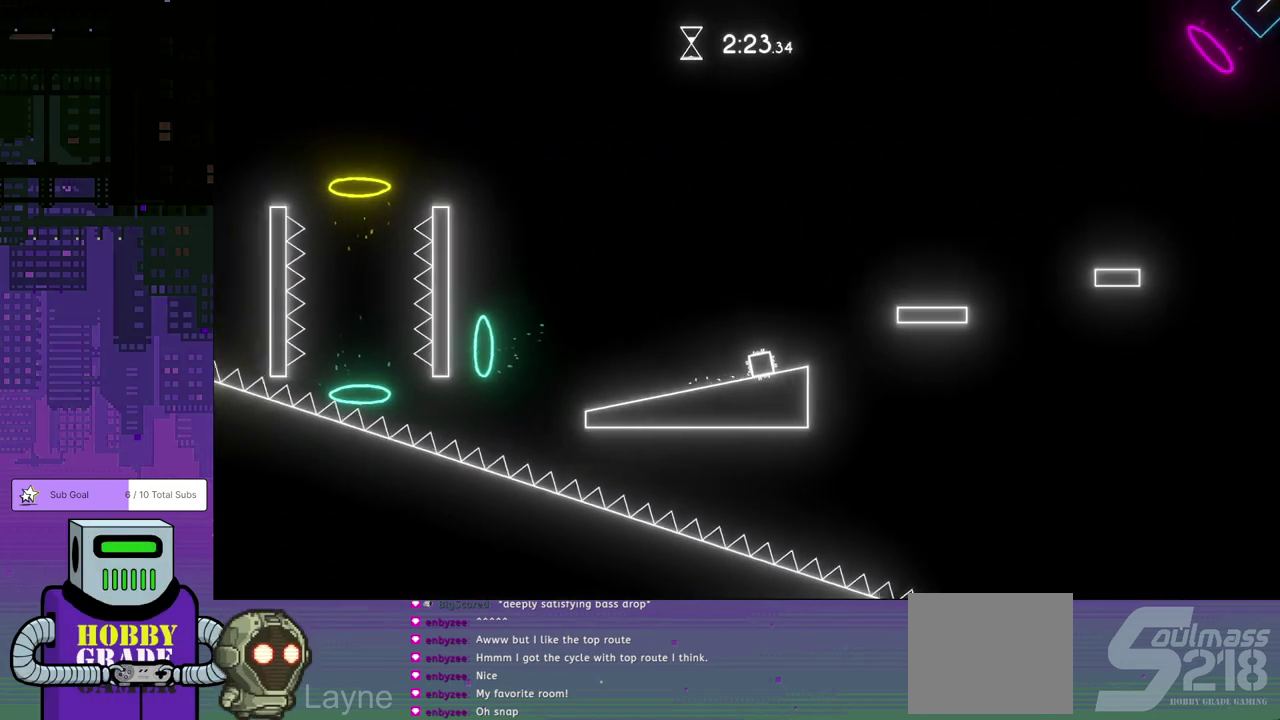
{"buttons": ["DPAD_DOWN", "DPAD_RIGHT"], "left_stick": "center", "events": [[117, "CROSS", "down"], [283, "CROSS", "up"]]}
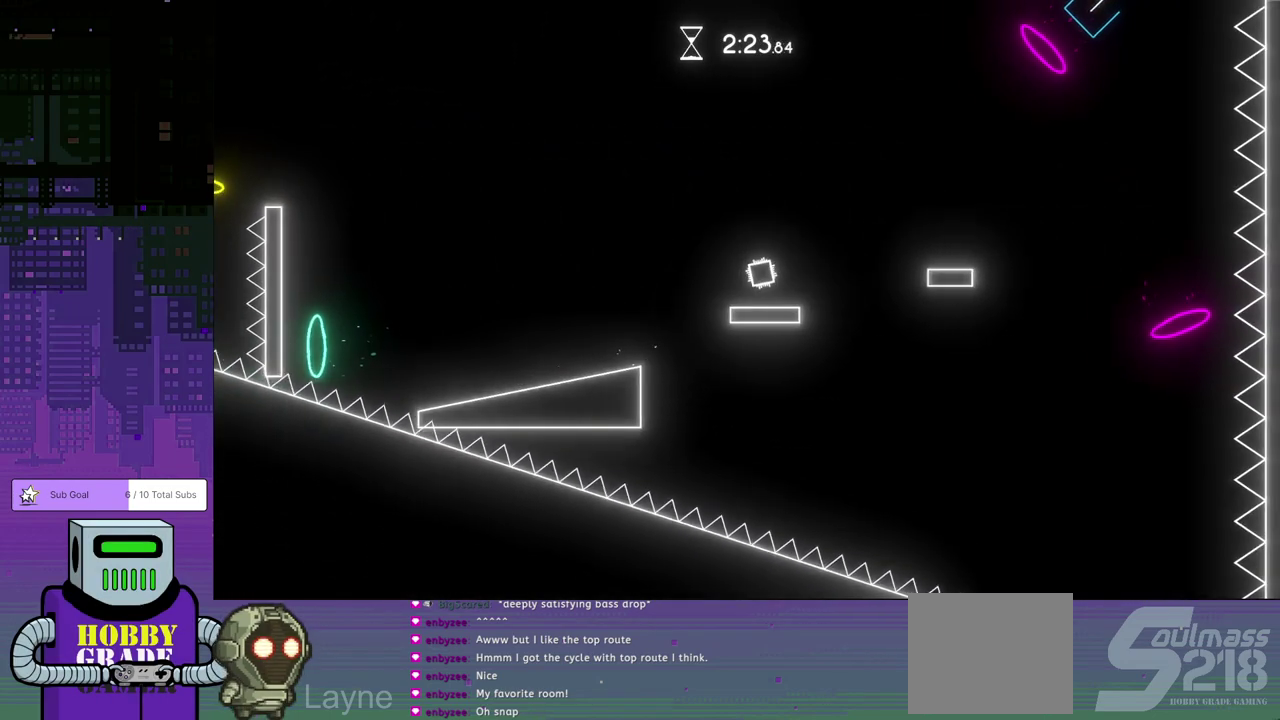
{"buttons": ["DPAD_DOWN", "DPAD_RIGHT"], "left_stick": "center", "events": [[150, "CROSS", "down"], [417, "CROSS", "up"]]}
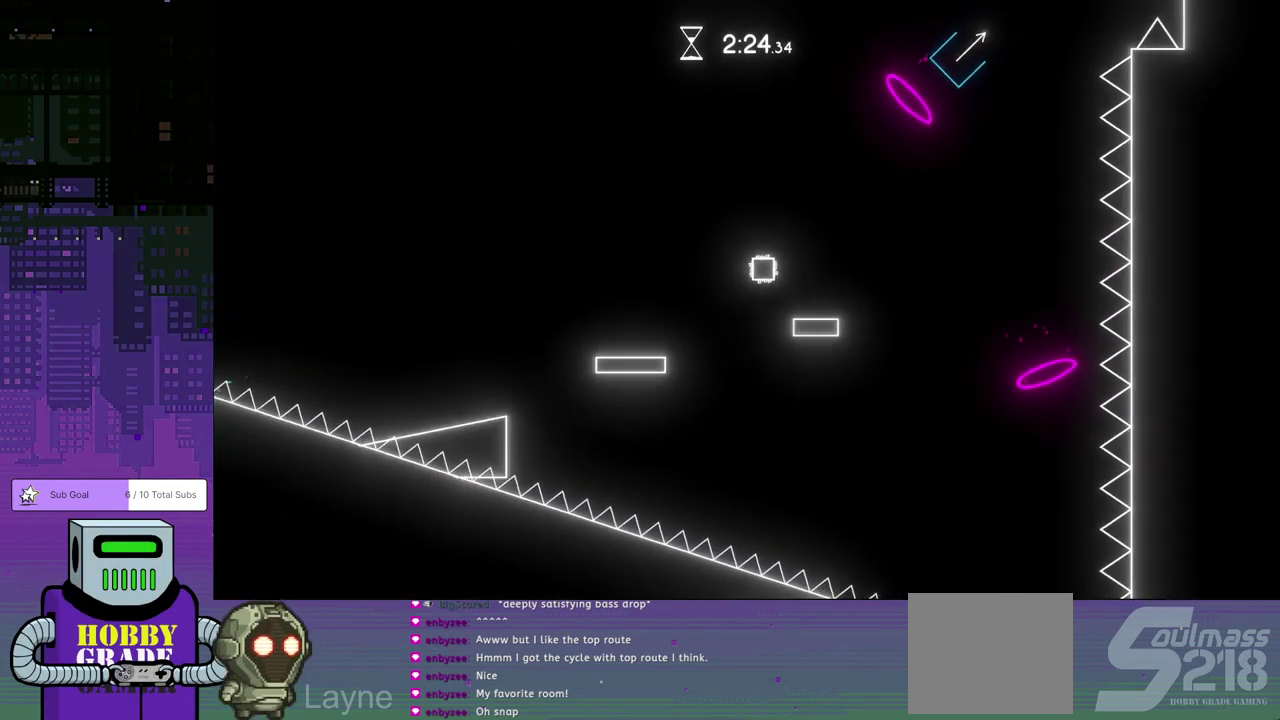
{"buttons": ["DPAD_DOWN", "DPAD_RIGHT"], "left_stick": "center", "events": [[200, "CROSS", "down"], [417, "CROSS", "up"]]}
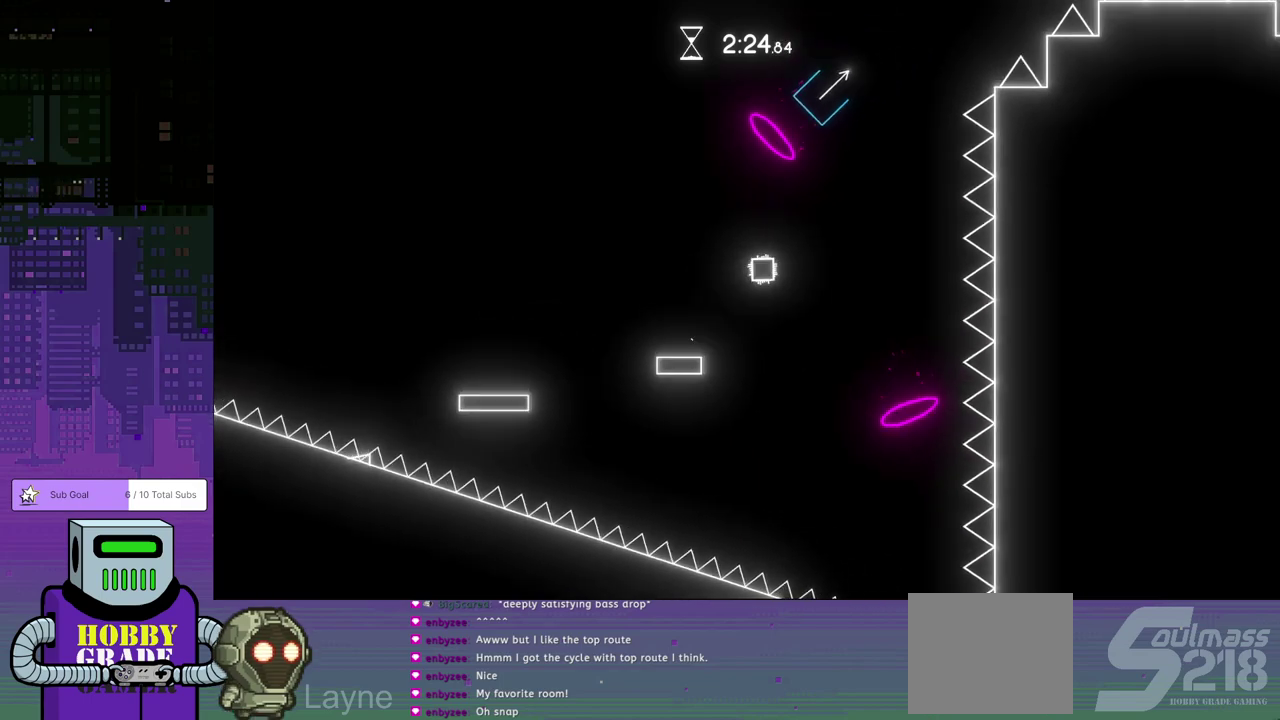
{"buttons": ["DPAD_DOWN", "DPAD_RIGHT"], "left_stick": "center", "events": []}
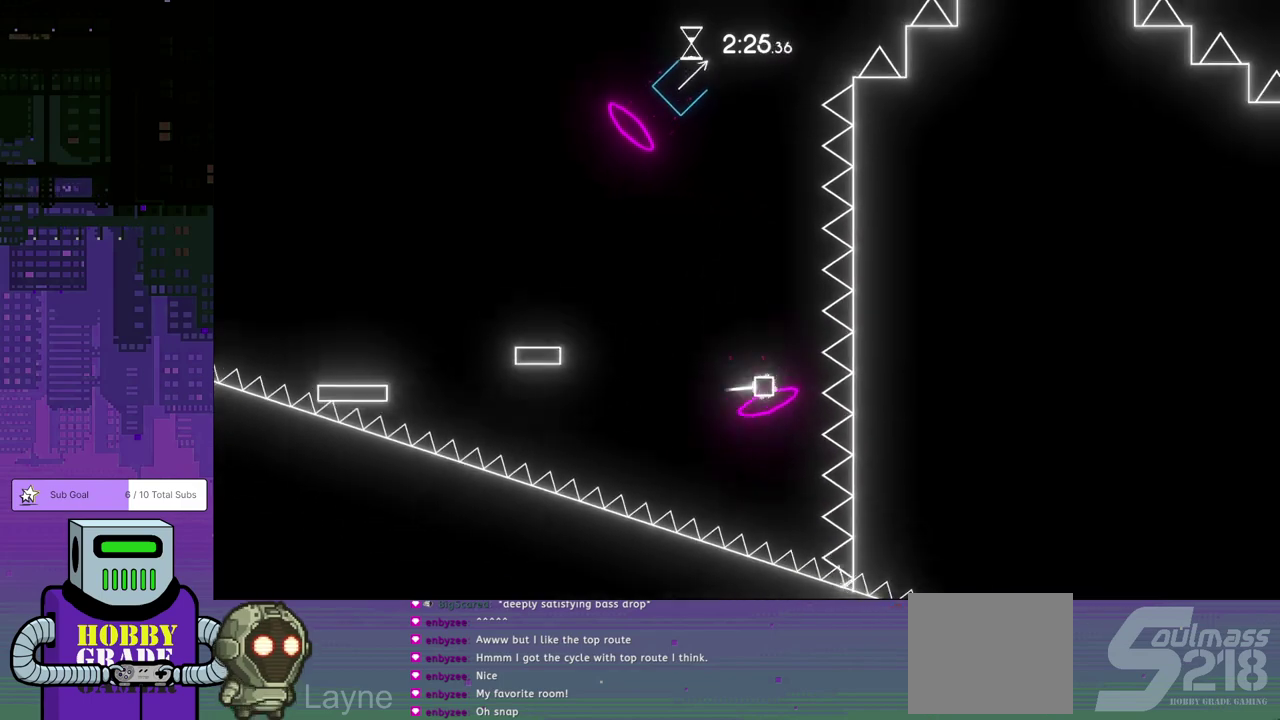
{"buttons": ["DPAD_DOWN", "DPAD_RIGHT"], "left_stick": "center", "events": []}
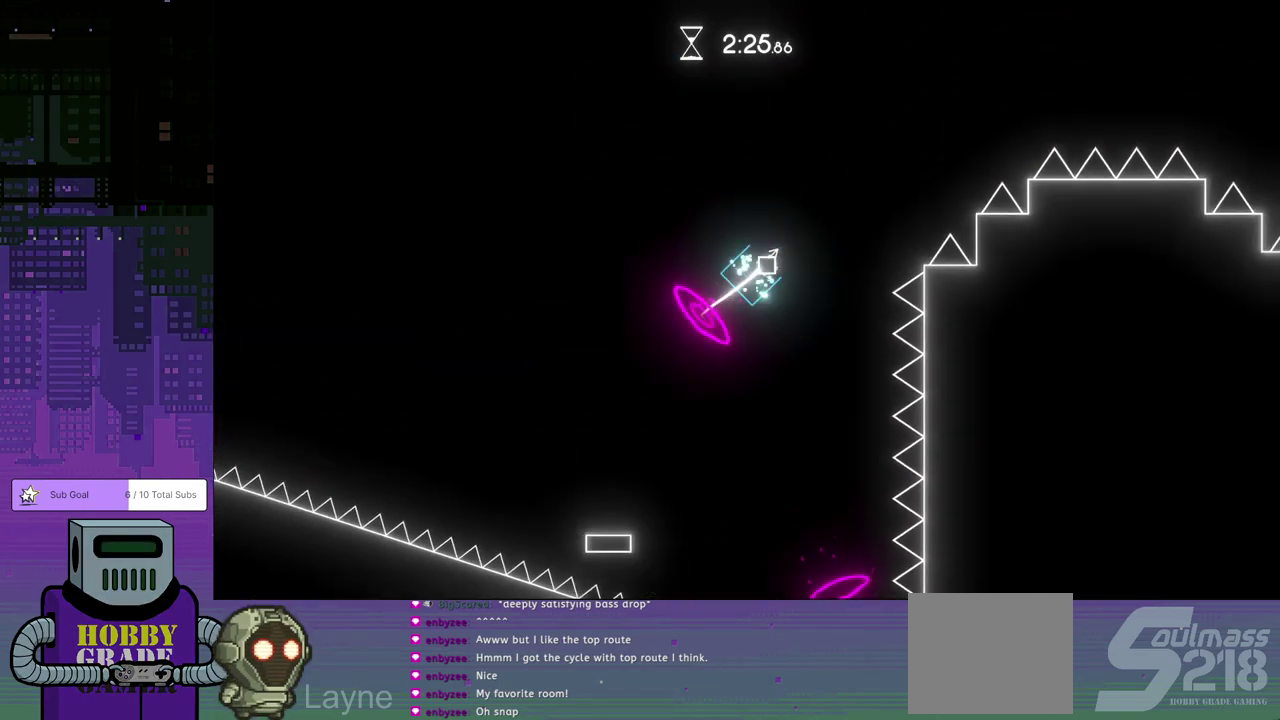
{"buttons": ["DPAD_DOWN", "DPAD_RIGHT"], "left_stick": "center", "events": []}
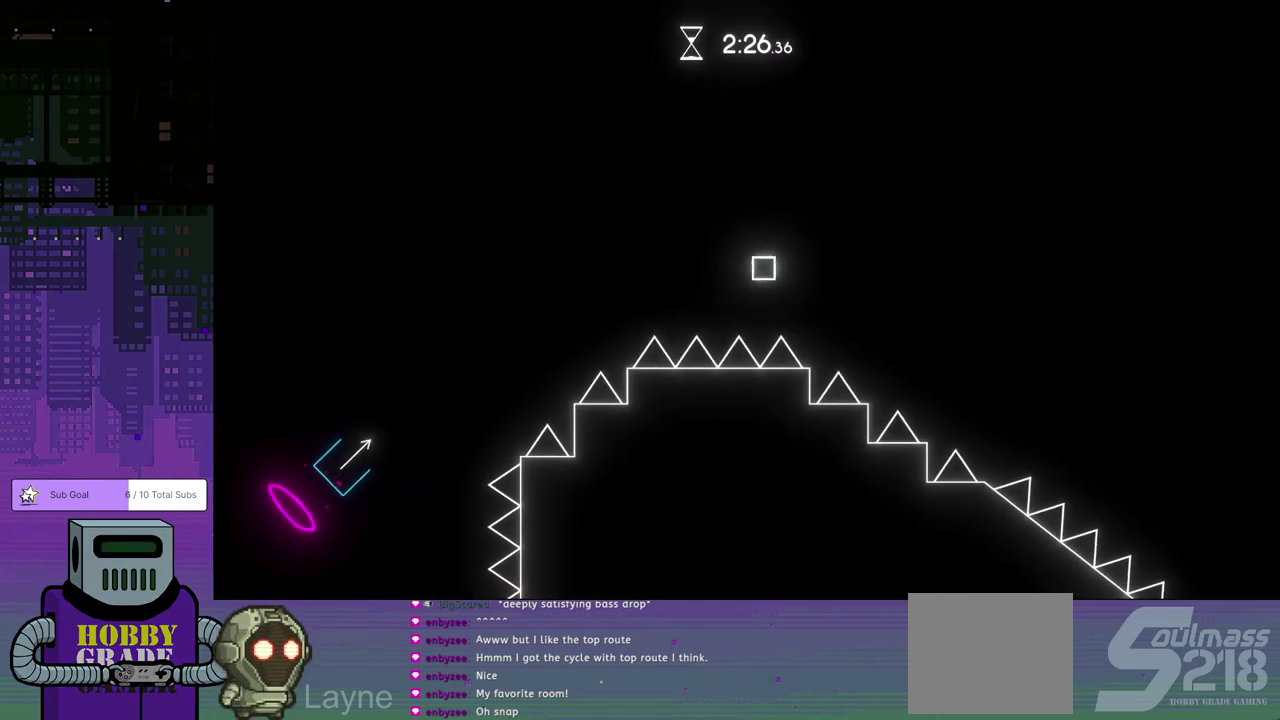
{"buttons": ["DPAD_RIGHT"], "left_stick": "center", "events": [[317, "DPAD_DOWN", "up"]]}
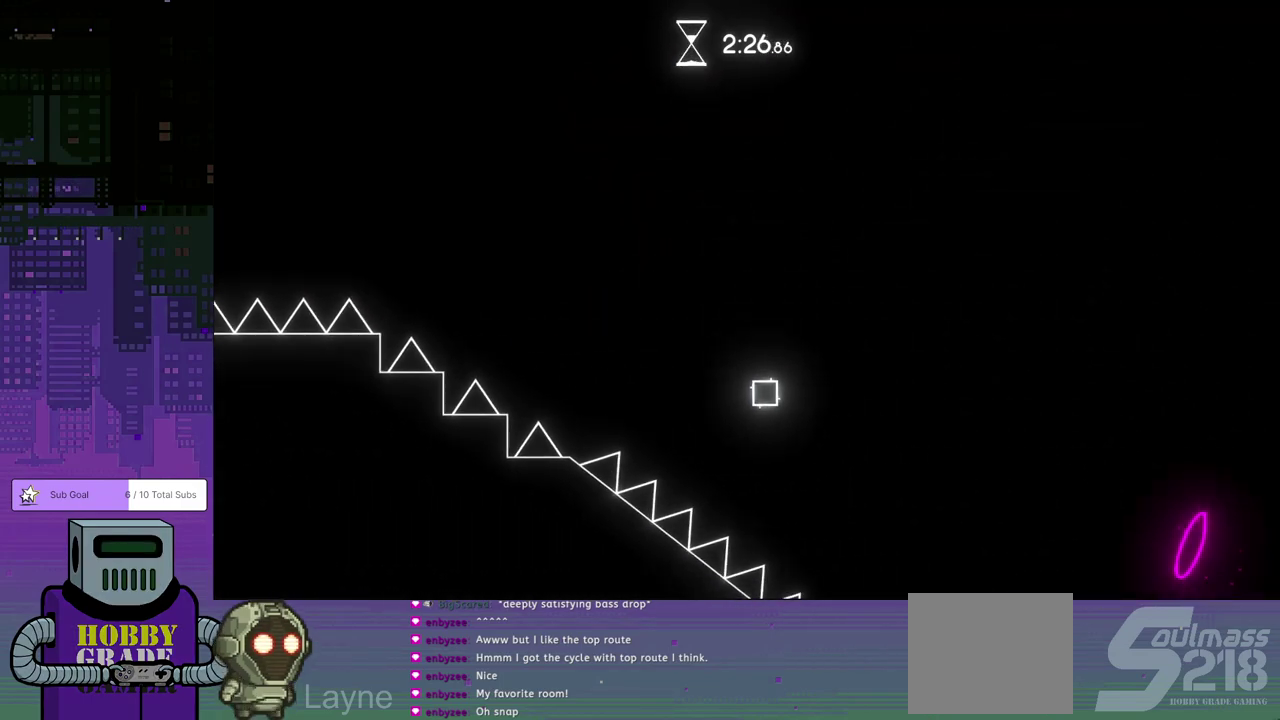
{"buttons": ["DPAD_RIGHT"], "left_stick": "center", "events": []}
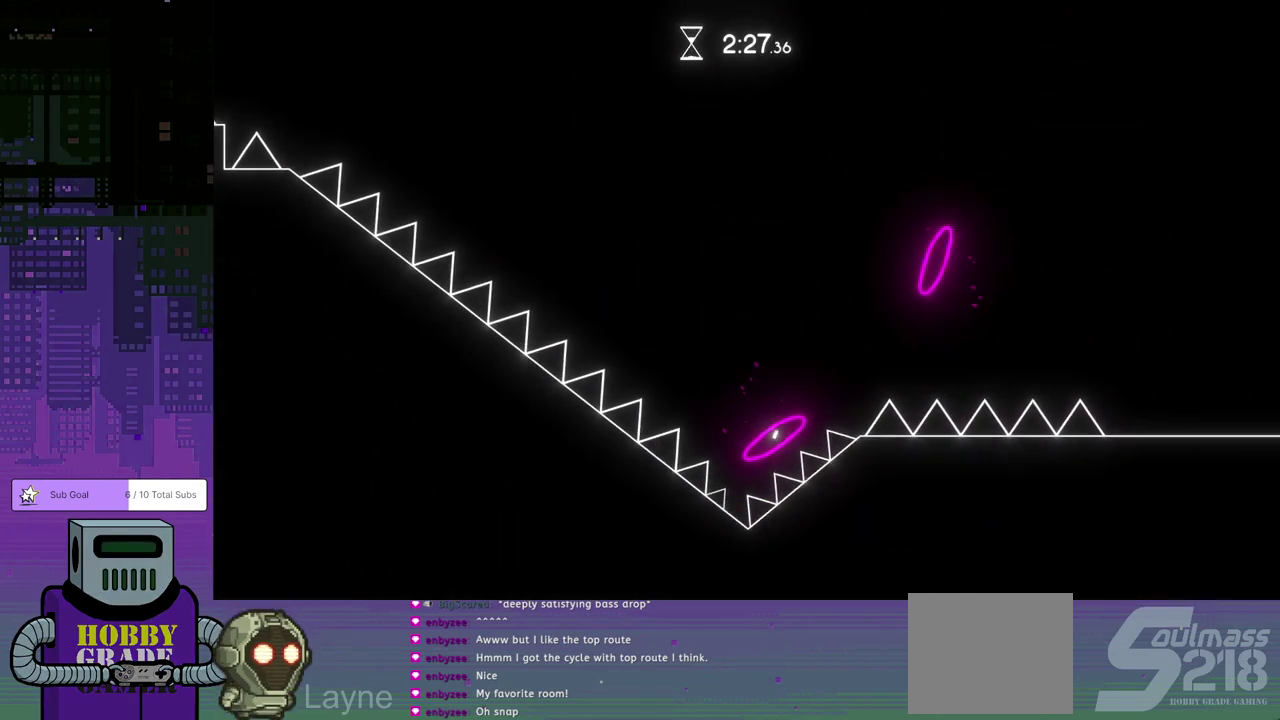
{"buttons": ["DPAD_RIGHT"], "left_stick": "center", "events": []}
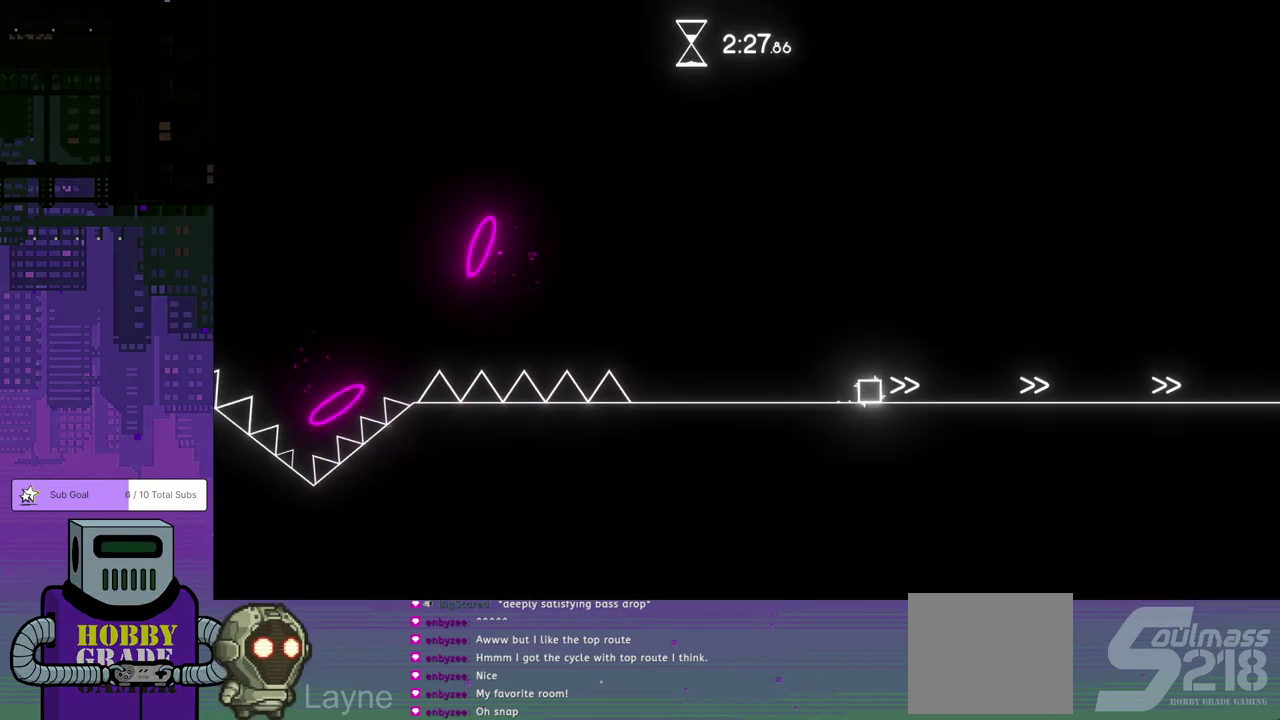
{"buttons": ["DPAD_RIGHT"], "left_stick": "center", "events": []}
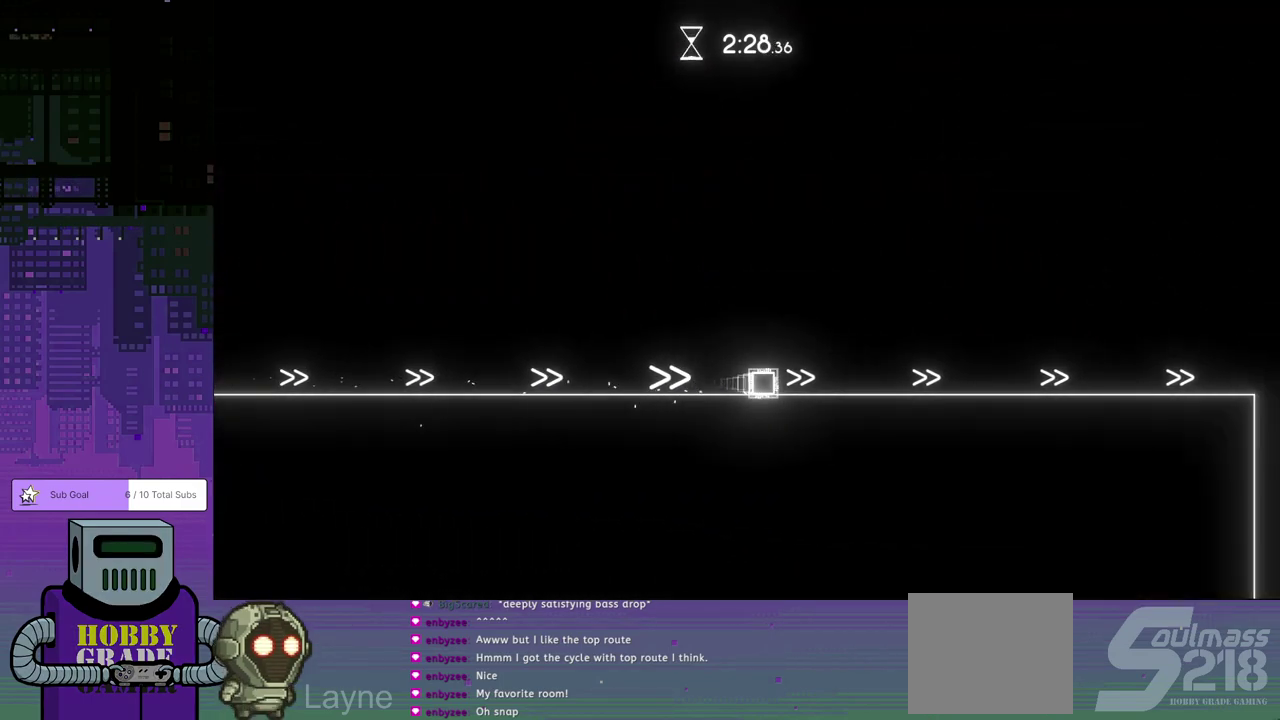
{"buttons": ["DPAD_RIGHT"], "left_stick": "center", "events": []}
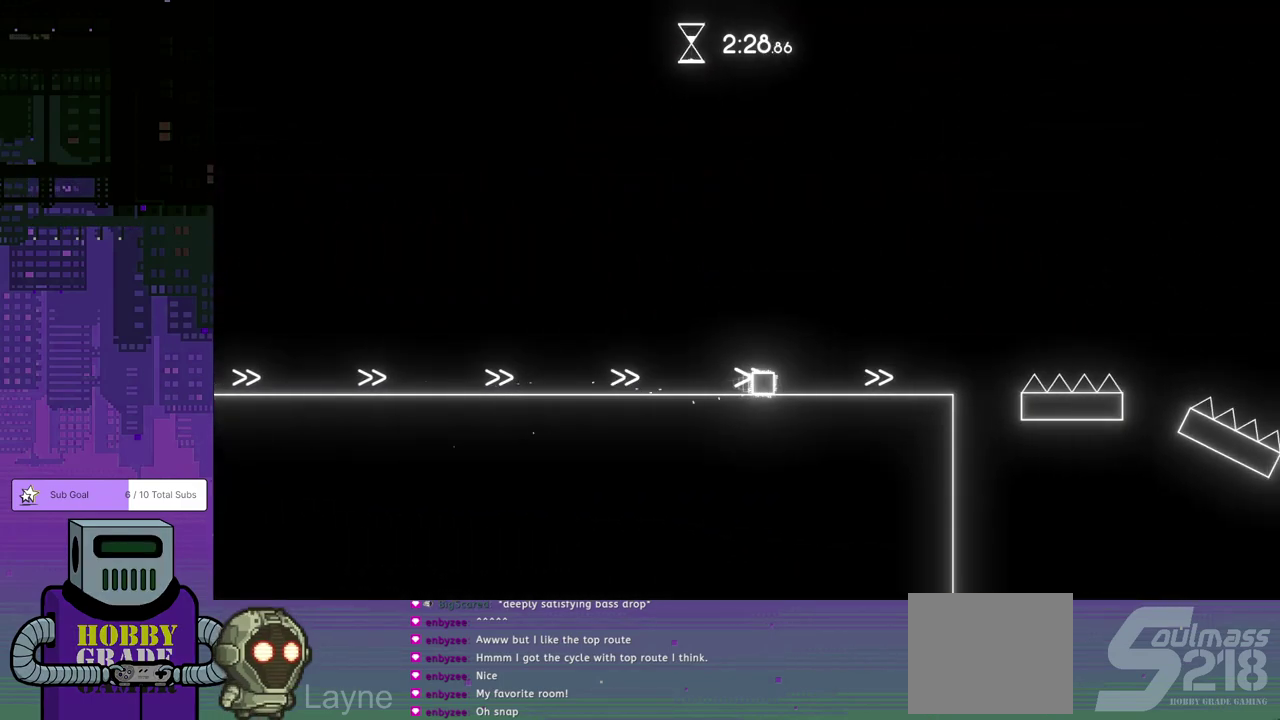
{"buttons": ["DPAD_DOWN", "DPAD_RIGHT"], "left_stick": "center", "events": [[283, "DPAD_DOWN", "down"], [317, "CROSS", "down"], [467, "CROSS", "up"]]}
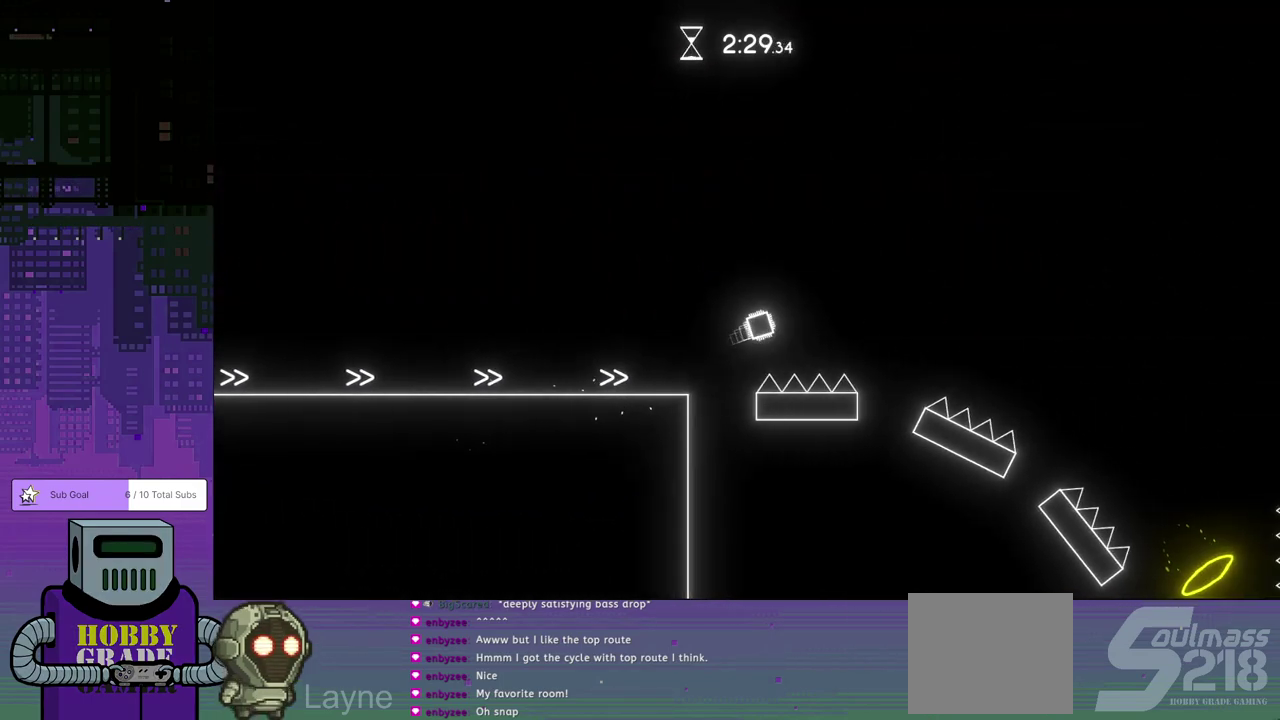
{"buttons": ["DPAD_DOWN", "DPAD_RIGHT"], "left_stick": "center", "events": []}
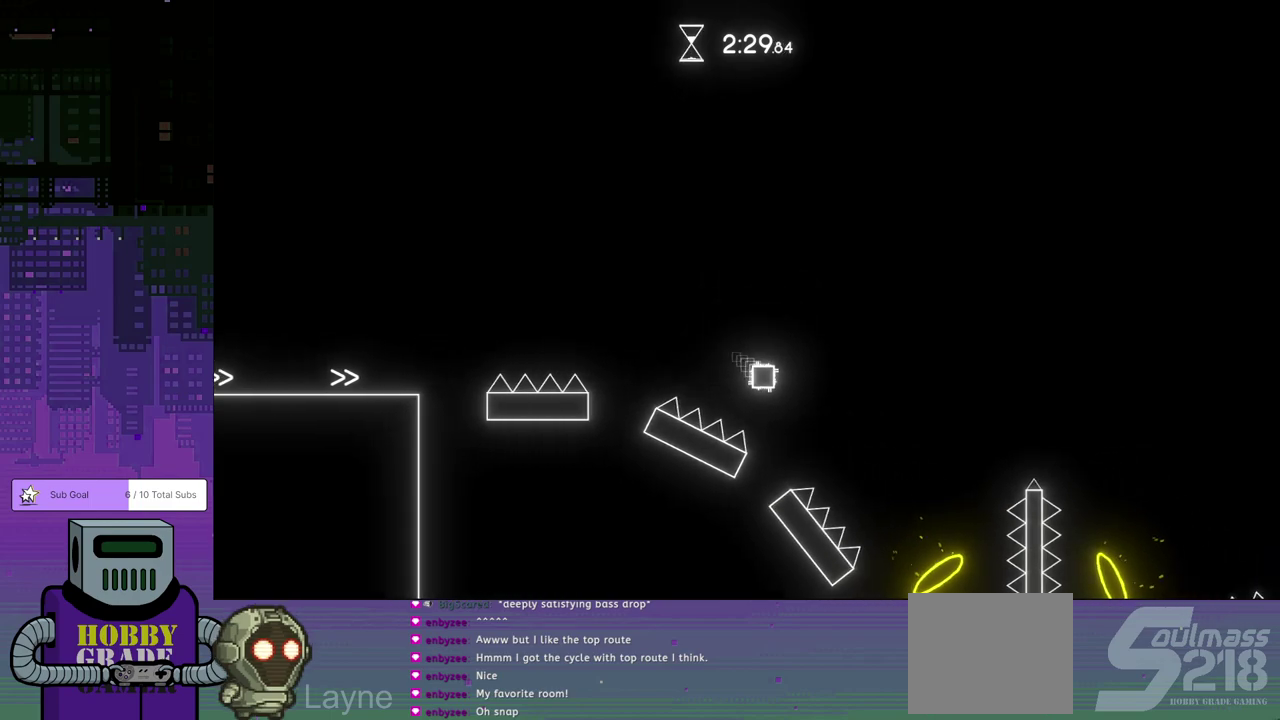
{"buttons": ["DPAD_DOWN", "DPAD_RIGHT"], "left_stick": "center", "events": []}
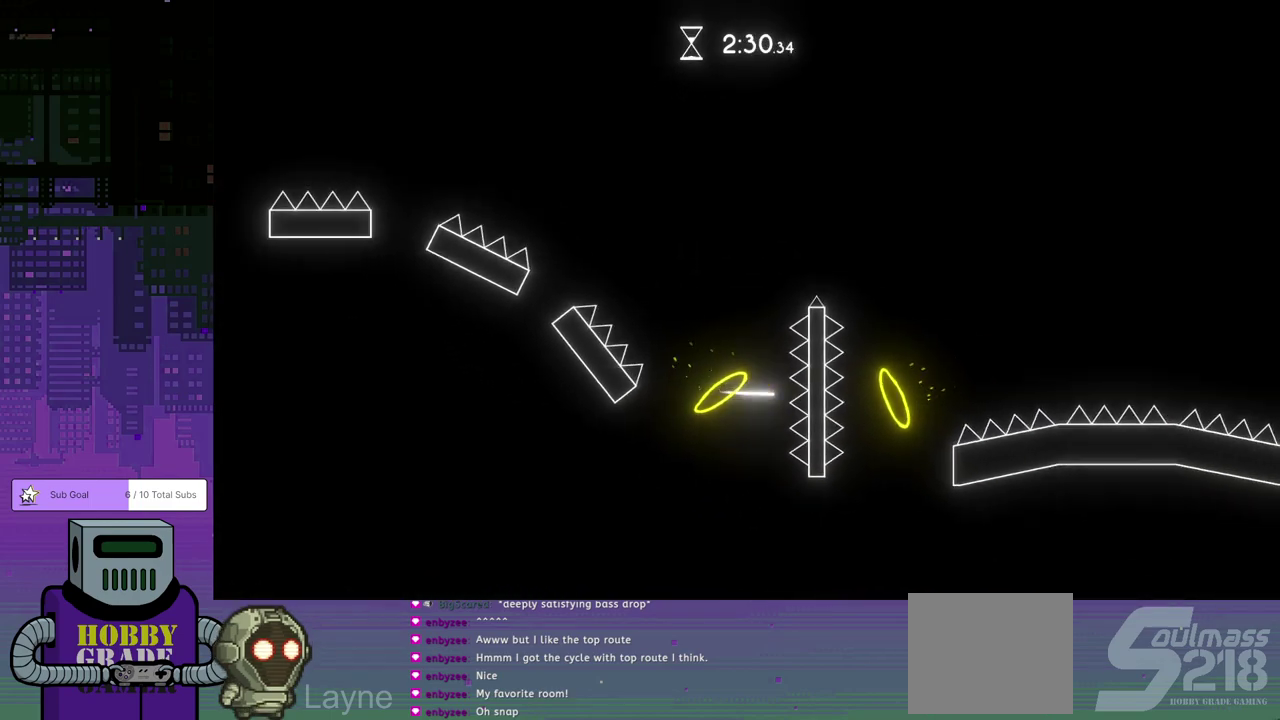
{"buttons": ["DPAD_DOWN", "DPAD_RIGHT"], "left_stick": "center", "events": []}